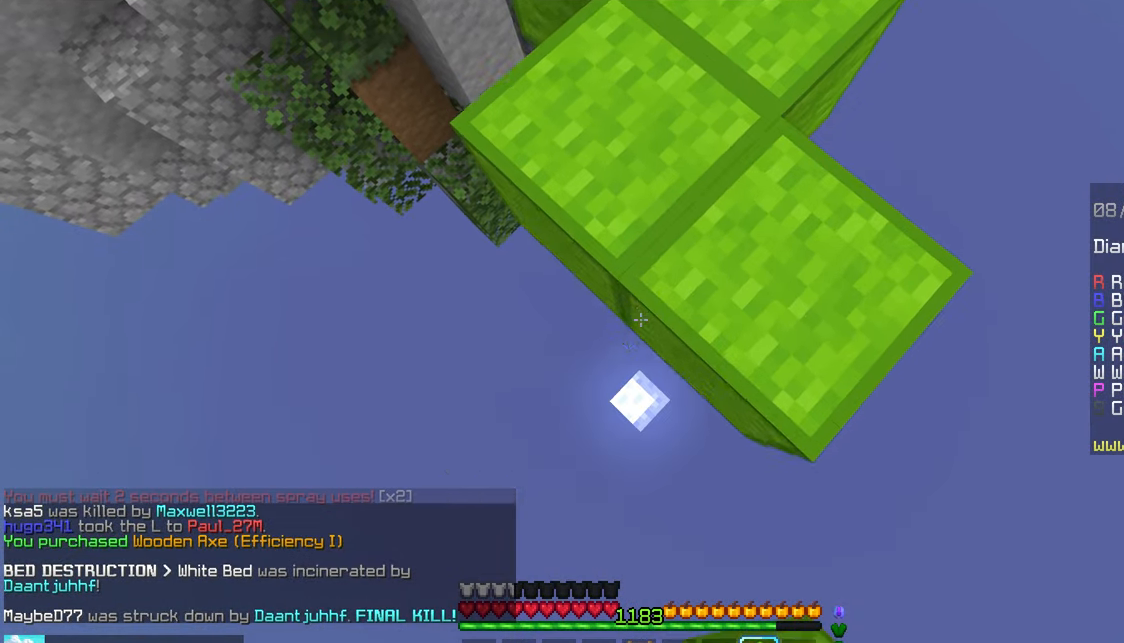
Gameplay with keyboard and mouse; each line is a JSON object with the keys and mouse buttons held at the frame after it. "events" lists presses ("down") and releases ("up") of "down", "left", "right", "space", "up", "mouse_left" and "mouse_right" between this image and that frame as [ms after this image, input, new state], when the widget could be followed in between. "mouse_left", "mouse_right" = the "left", "right" buttons of the "mouse" list. No other keys are recorded. Fast repeated clicks can show as one long hold. Mouse movement is not recorded.
{"keys": ["down"], "mouse": ["right"], "events": [[333, "mouse_right", "up"], [416, "mouse_right", "down"]]}
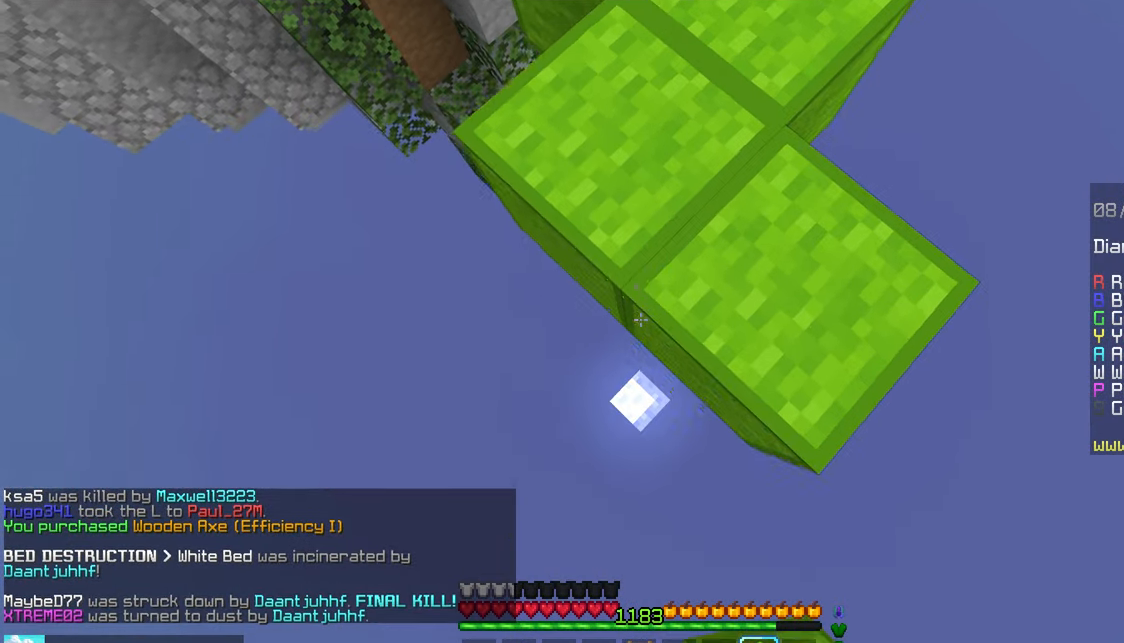
{"keys": ["down"], "mouse": ["right"], "events": [[100, "space", "down"], [233, "space", "up"]]}
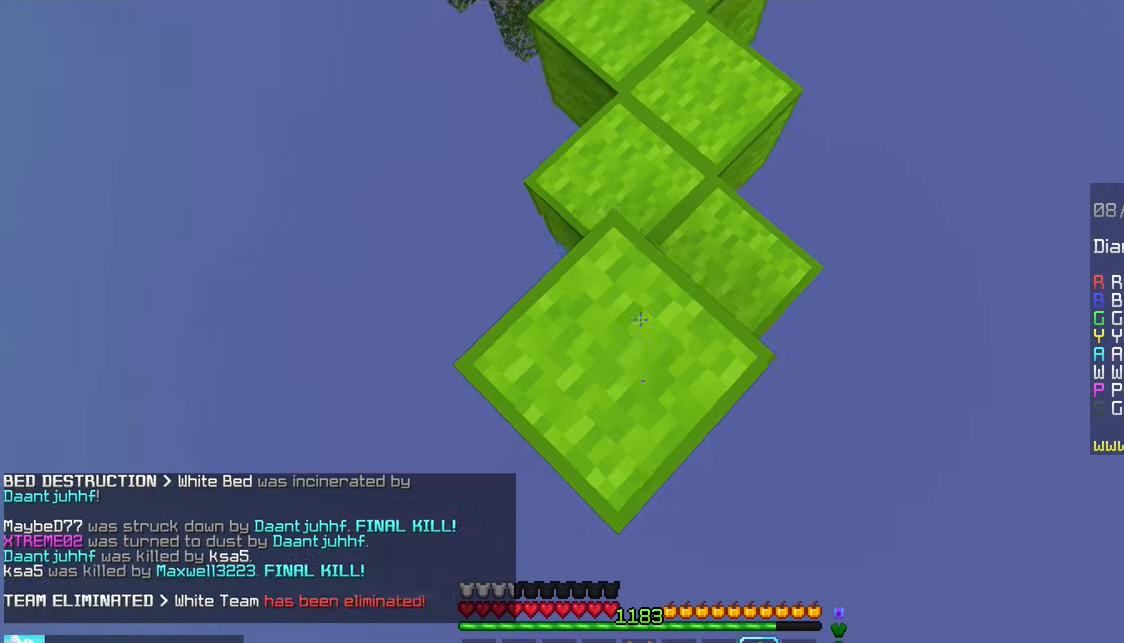
{"keys": ["down"], "mouse": ["right"], "events": [[200, "mouse_right", "up"], [400, "mouse_right", "down"]]}
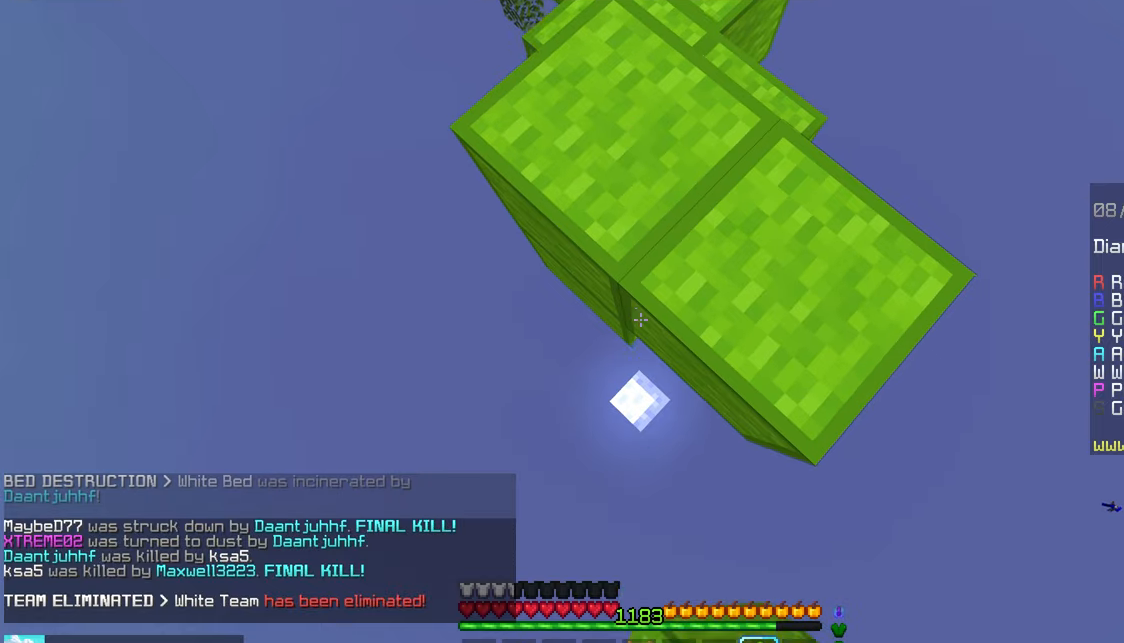
{"keys": ["down"], "mouse": [], "events": [[300, "mouse_right", "up"], [383, "mouse_right", "down"], [500, "mouse_right", "up"]]}
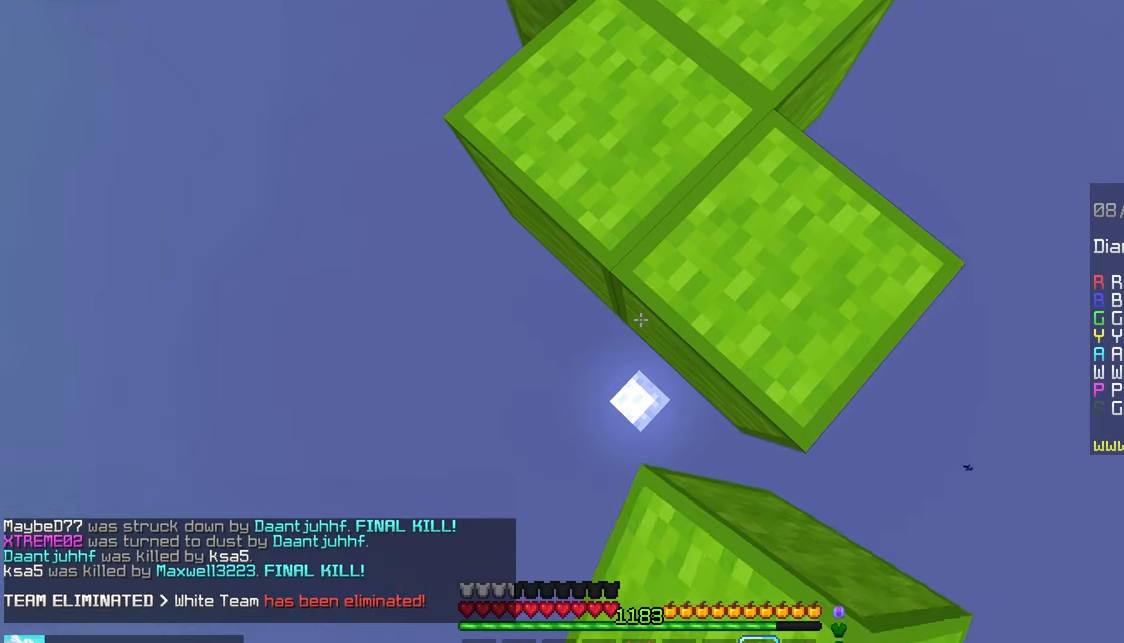
{"keys": ["down"], "mouse": ["right"], "events": [[33, "mouse_right", "down"], [317, "mouse_right", "up"], [417, "mouse_right", "down"]]}
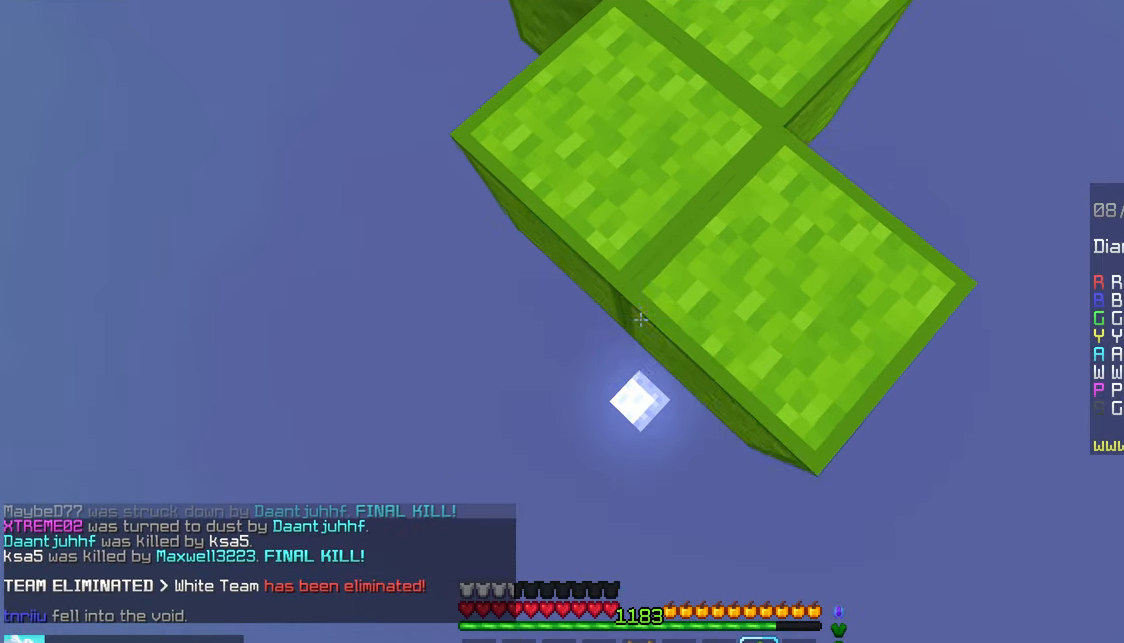
{"keys": [], "mouse": [], "events": [[100, "down", "up"], [167, "right", "down"], [200, "mouse_right", "up"], [217, "down", "down"], [367, "right", "up"], [400, "down", "up"]]}
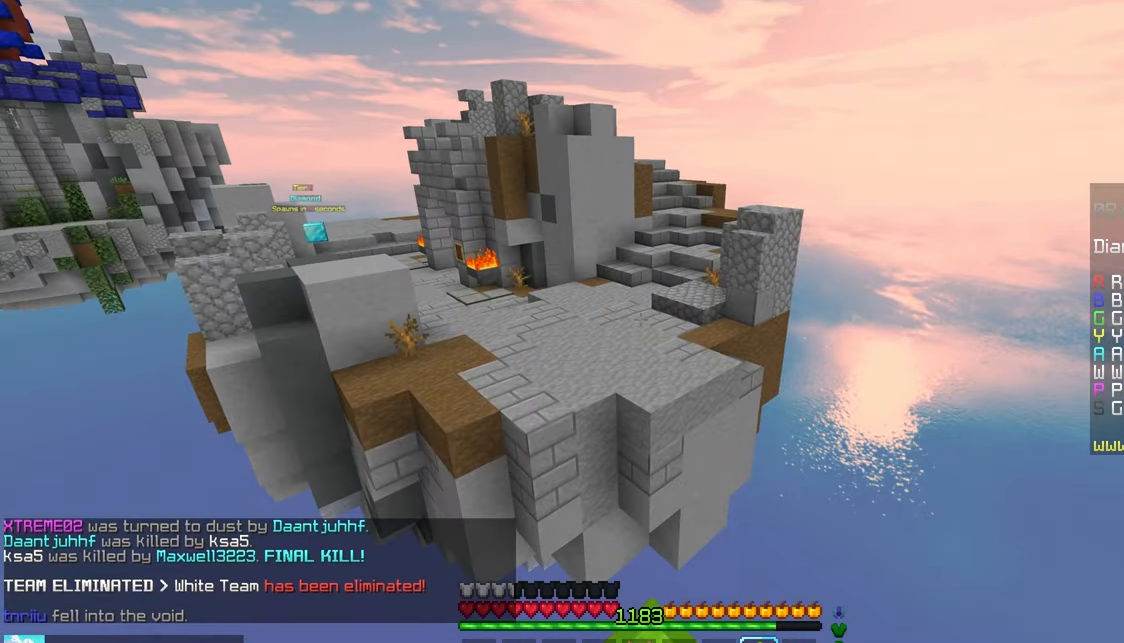
{"keys": ["down", "left"], "mouse": [], "events": [[50, "up", "down"], [83, "left", "down"], [250, "up", "up"], [350, "down", "down"]]}
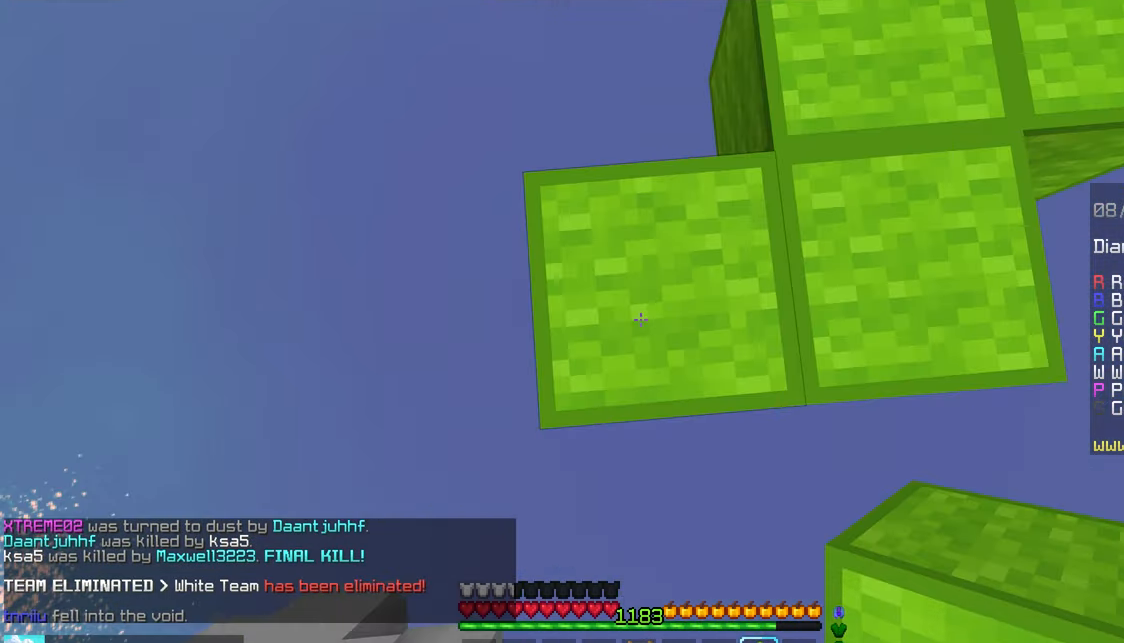
{"keys": ["down"], "mouse": ["right"], "events": [[233, "left", "up"], [450, "mouse_right", "down"]]}
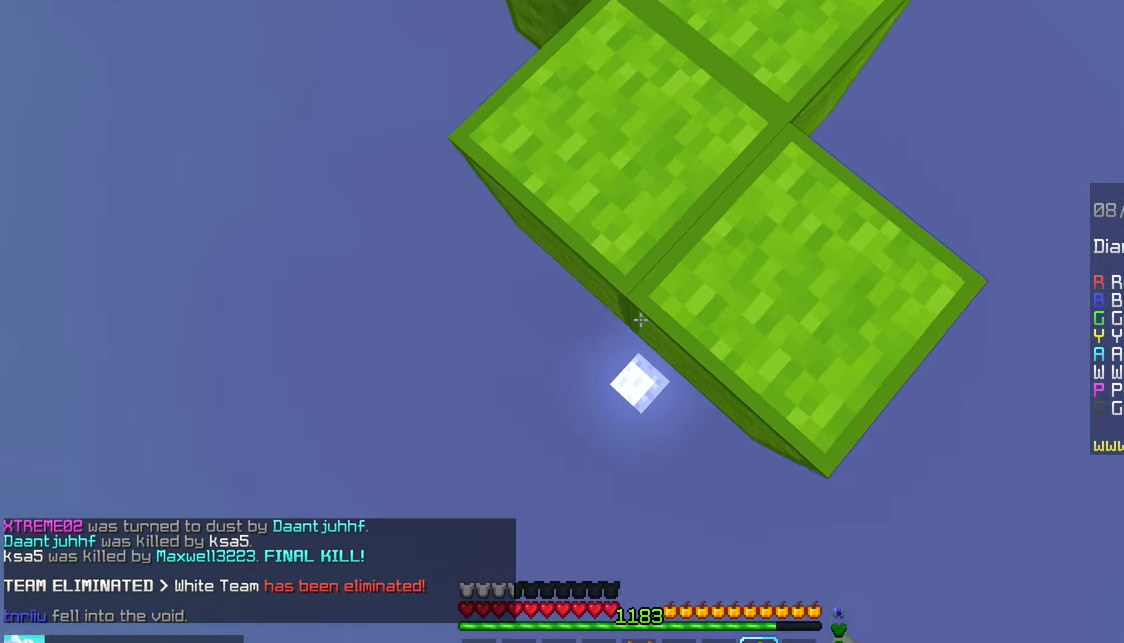
{"keys": ["up"], "mouse": [], "events": [[117, "down", "up"], [167, "right", "down"], [200, "mouse_right", "up"], [333, "right", "up"], [417, "up", "down"]]}
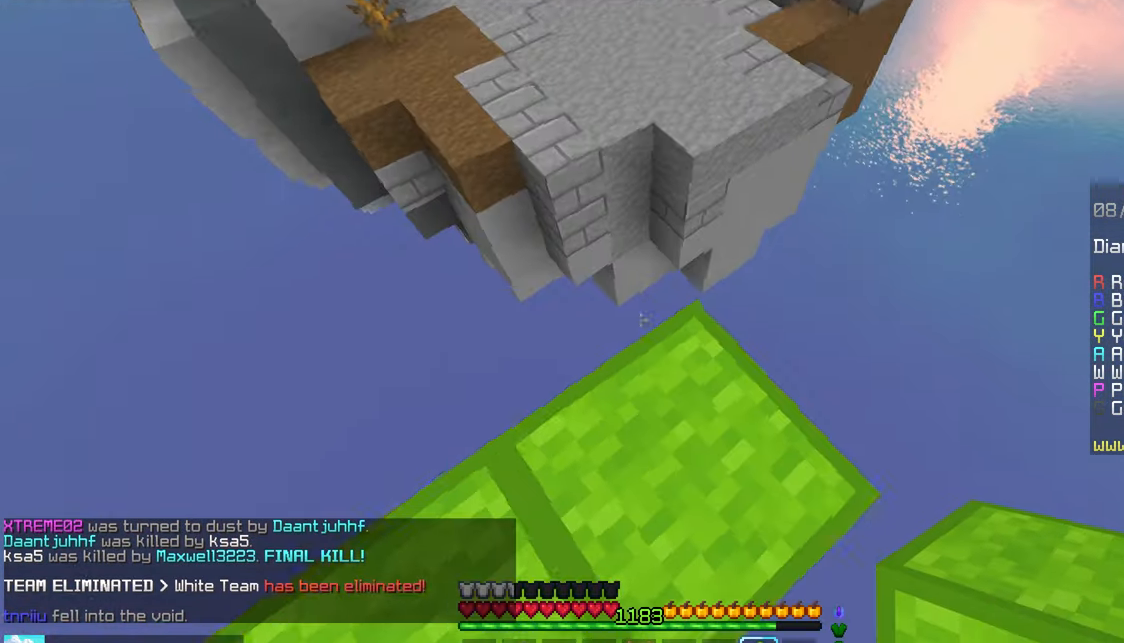
{"keys": ["space", "up"], "mouse": [], "events": [[233, "space", "down"]]}
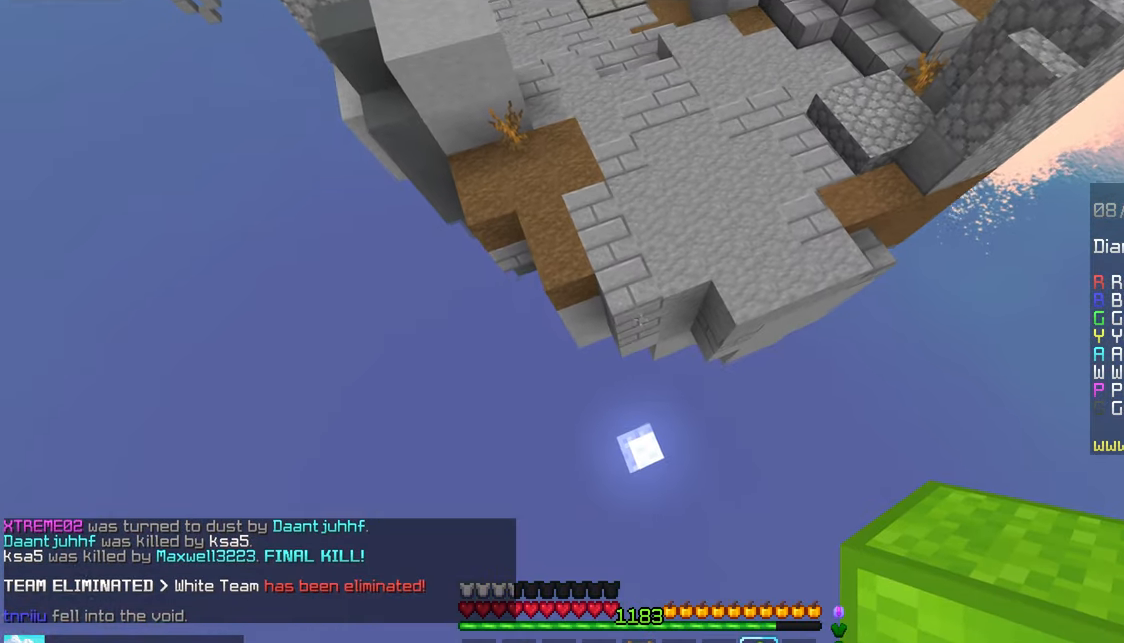
{"keys": ["space", "up"], "mouse": [], "events": [[67, "space", "up"], [400, "mouse_right", "down"], [467, "space", "down"], [500, "mouse_right", "up"]]}
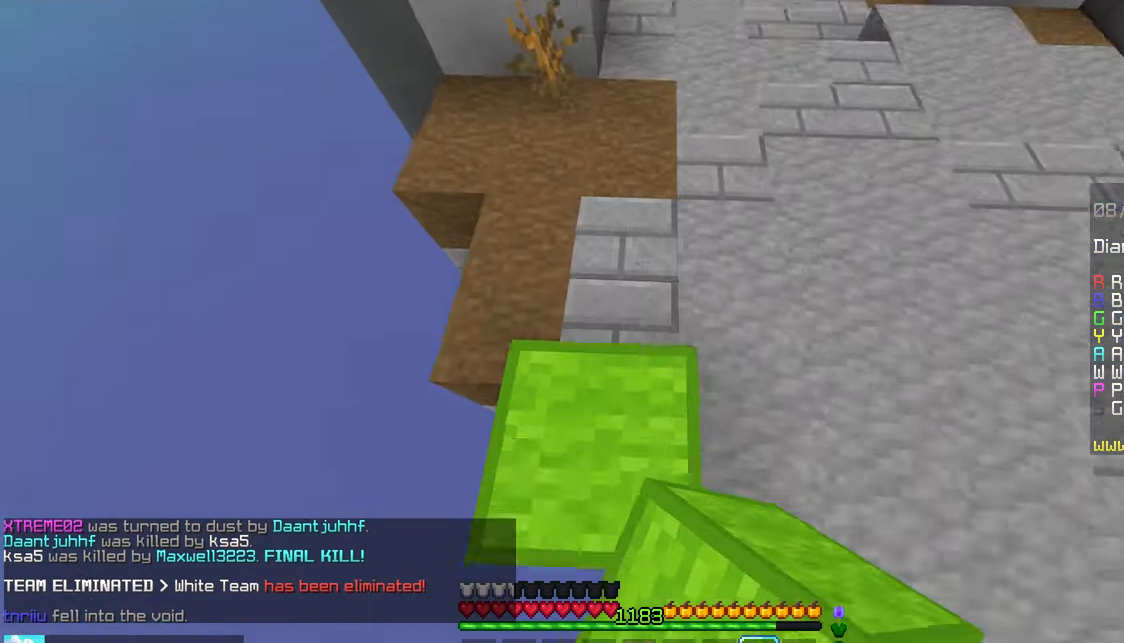
{"keys": ["space", "up"], "mouse": [], "events": []}
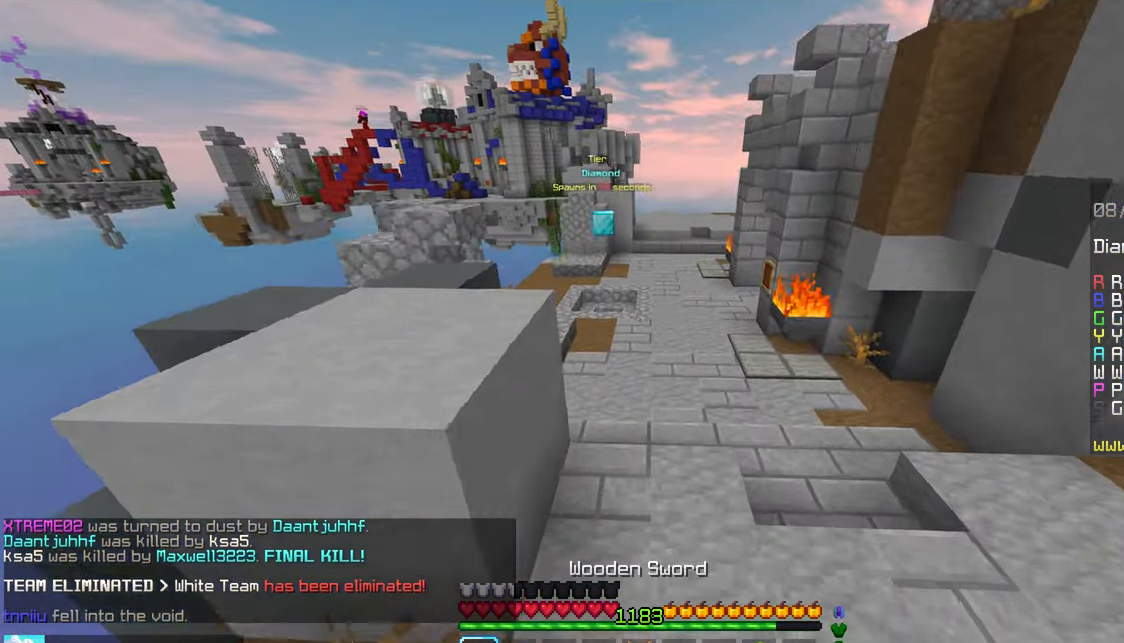
{"keys": ["space", "up"], "mouse": [], "events": []}
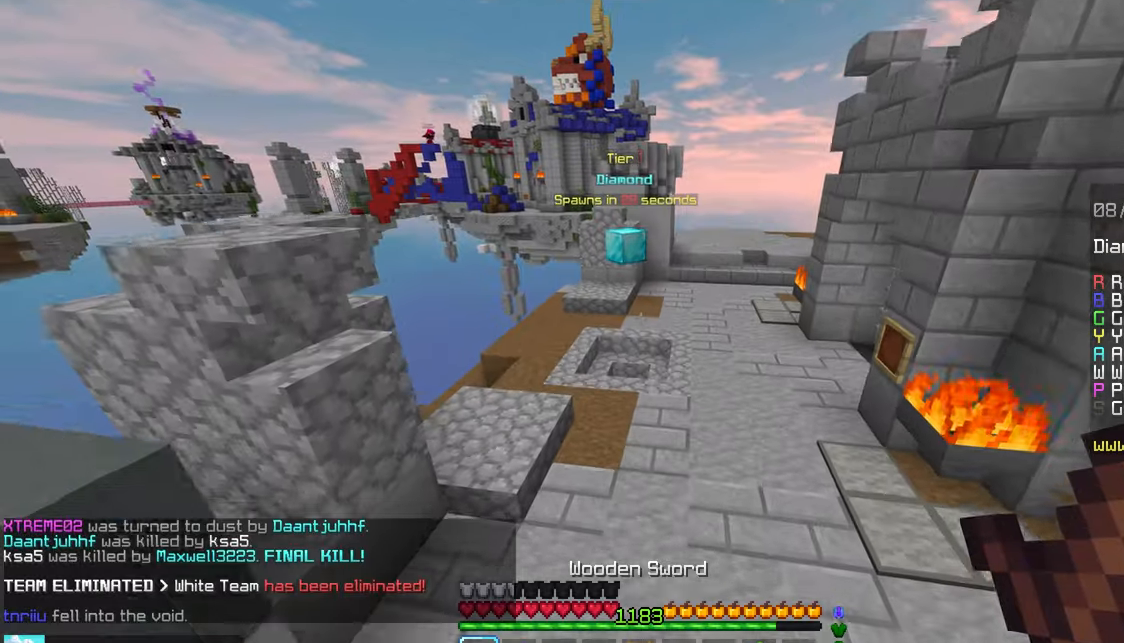
{"keys": ["space", "up"], "mouse": [], "events": []}
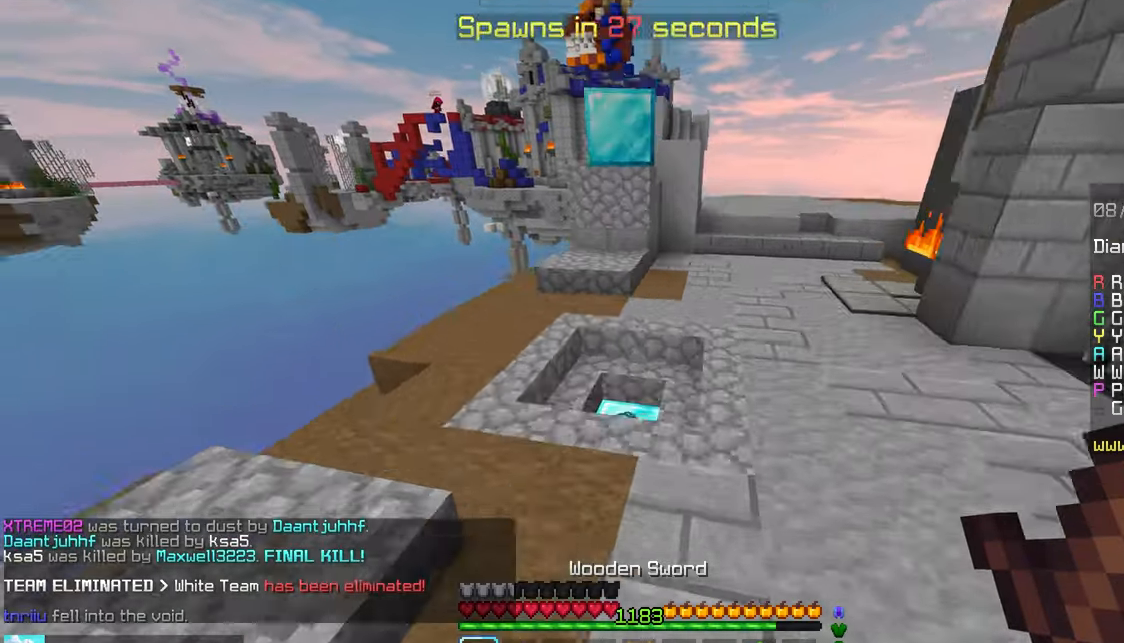
{"keys": ["up"], "mouse": [], "events": [[150, "space", "up"]]}
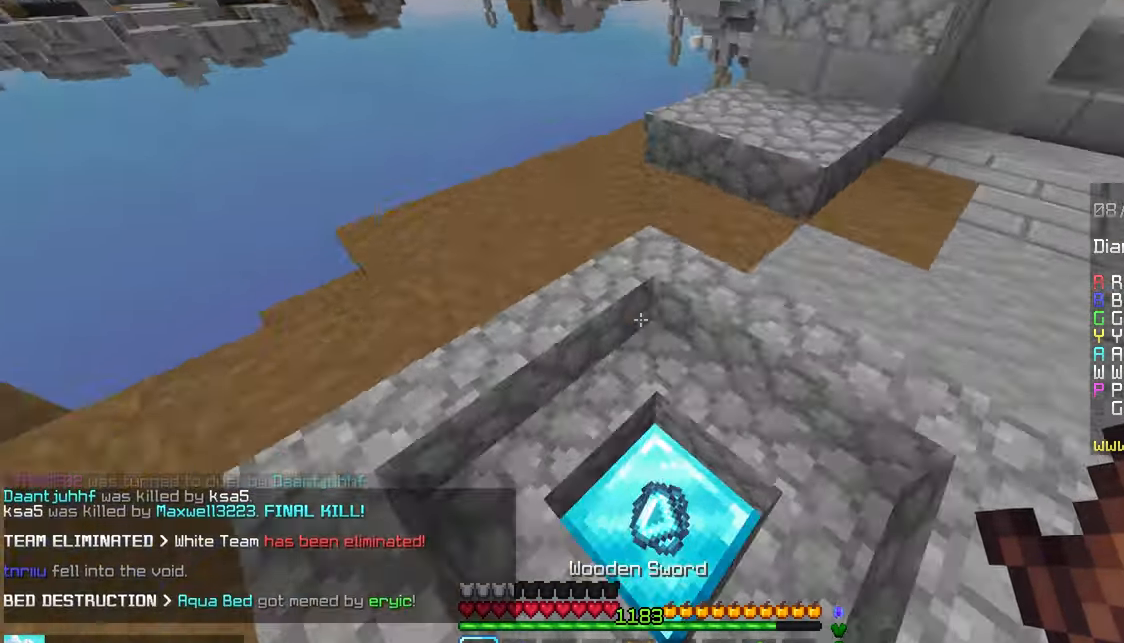
{"keys": ["left", "up"], "mouse": [], "events": [[34, "left", "down"]]}
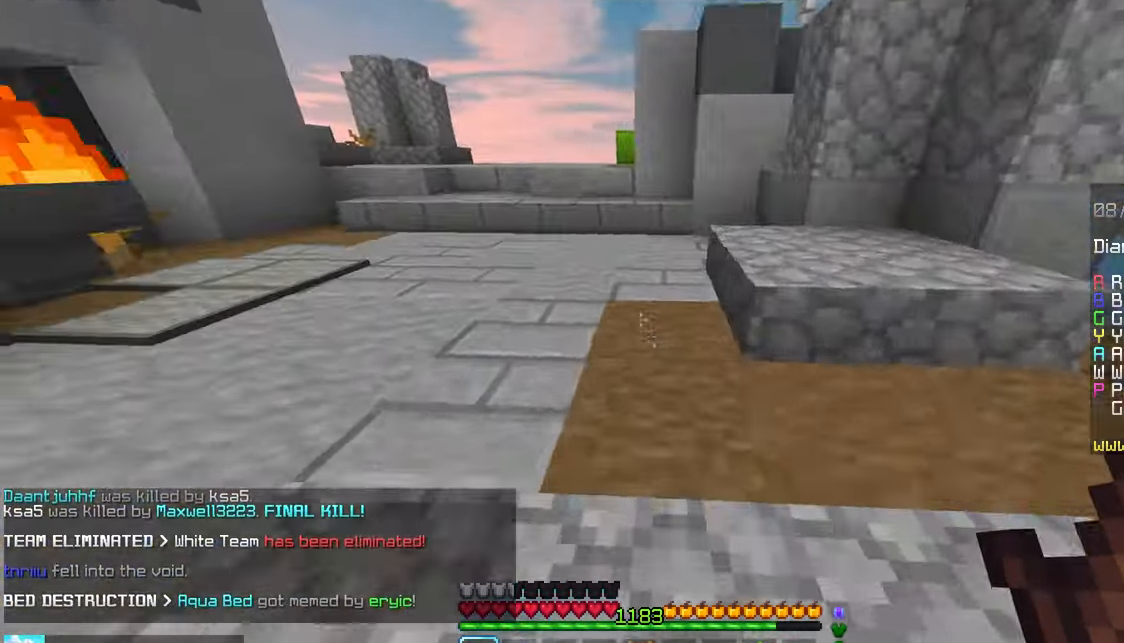
{"keys": ["left", "space", "up"], "mouse": [], "events": [[84, "space", "down"]]}
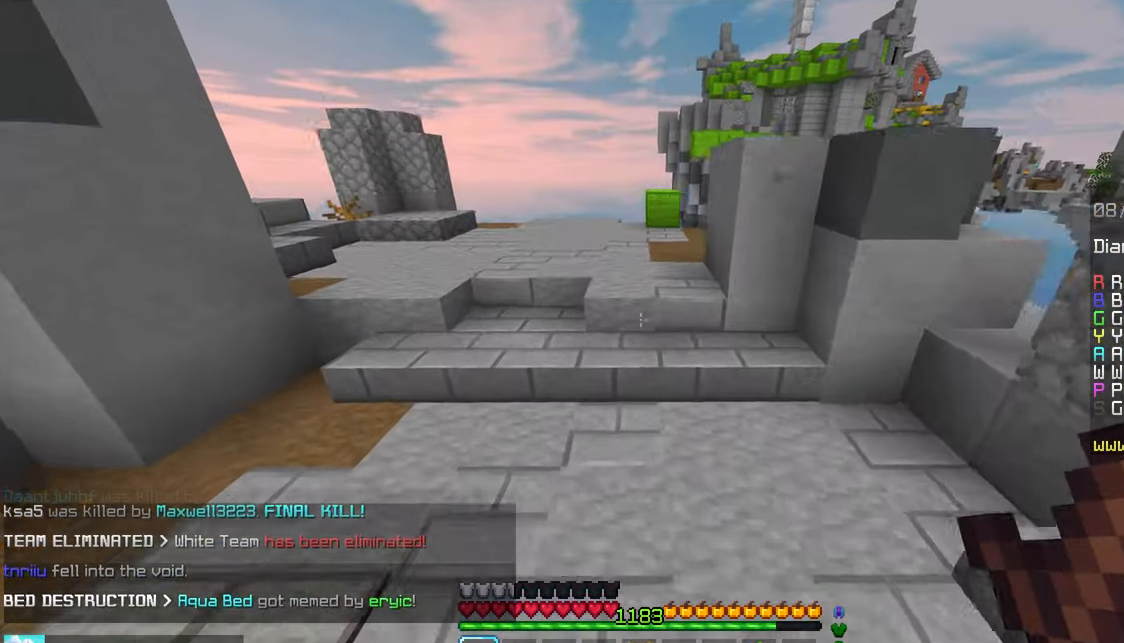
{"keys": ["up"], "mouse": [], "events": [[84, "left", "up"], [84, "space", "up"]]}
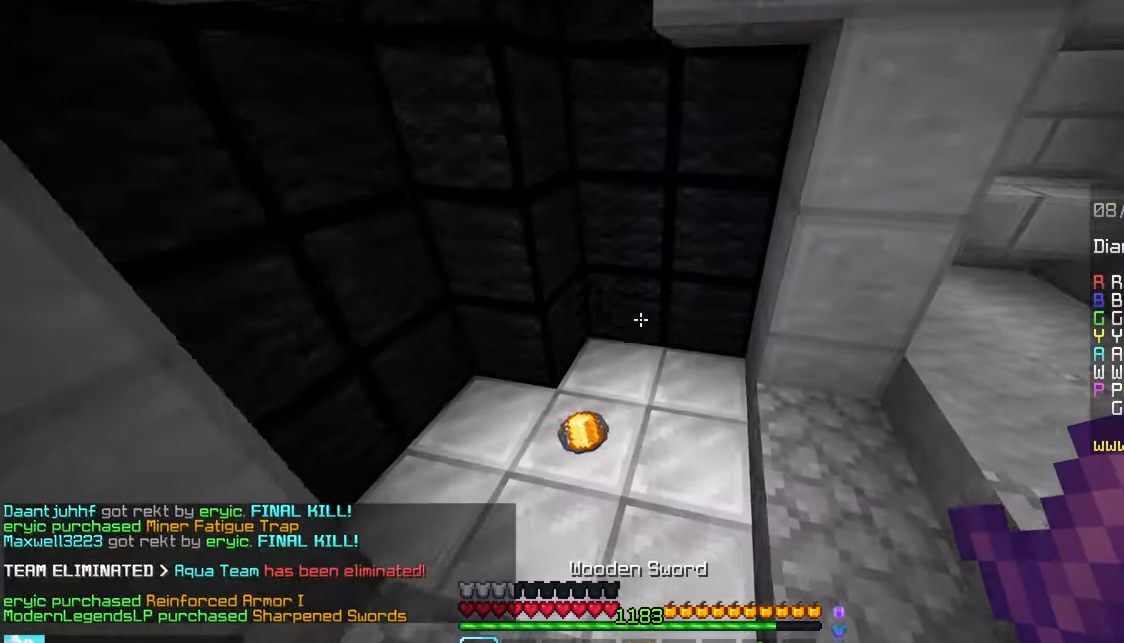
{"keys": ["up"], "mouse": [], "events": []}
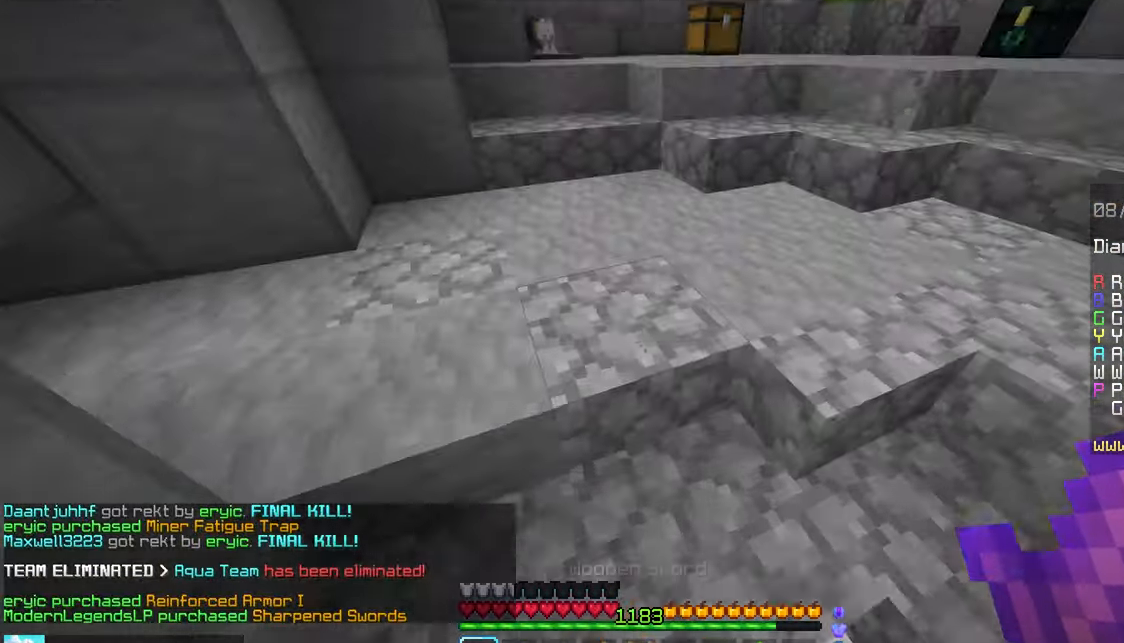
{"keys": ["space", "up"], "mouse": [], "events": [[450, "space", "down"]]}
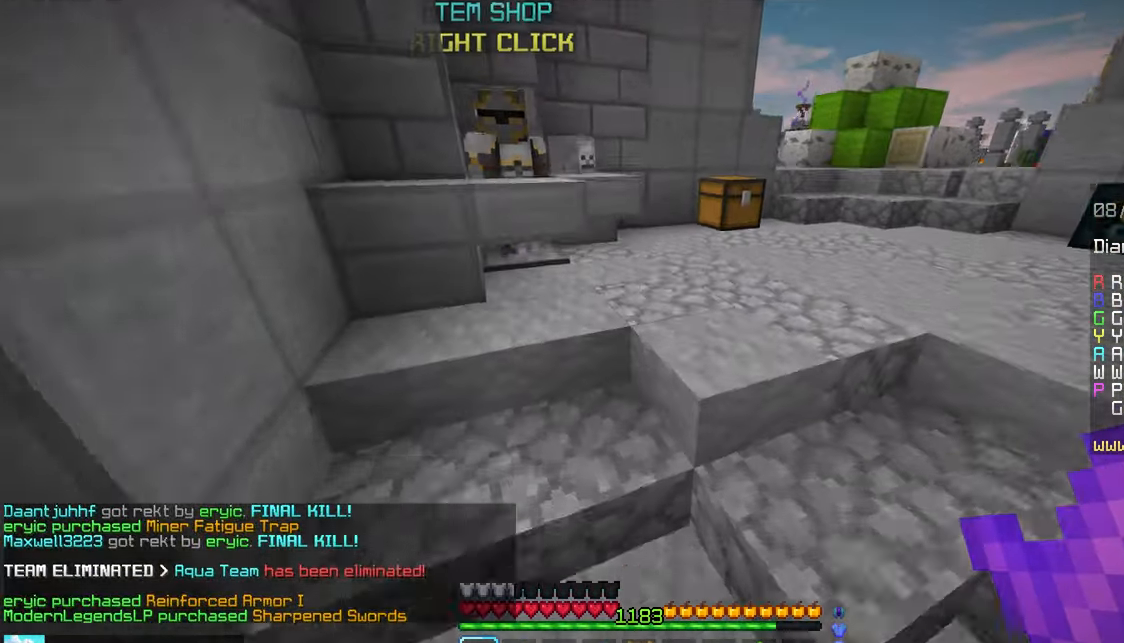
{"keys": ["right"], "mouse": ["right"], "events": [[134, "space", "up"], [234, "right", "down"], [484, "mouse_right", "down"], [500, "up", "up"]]}
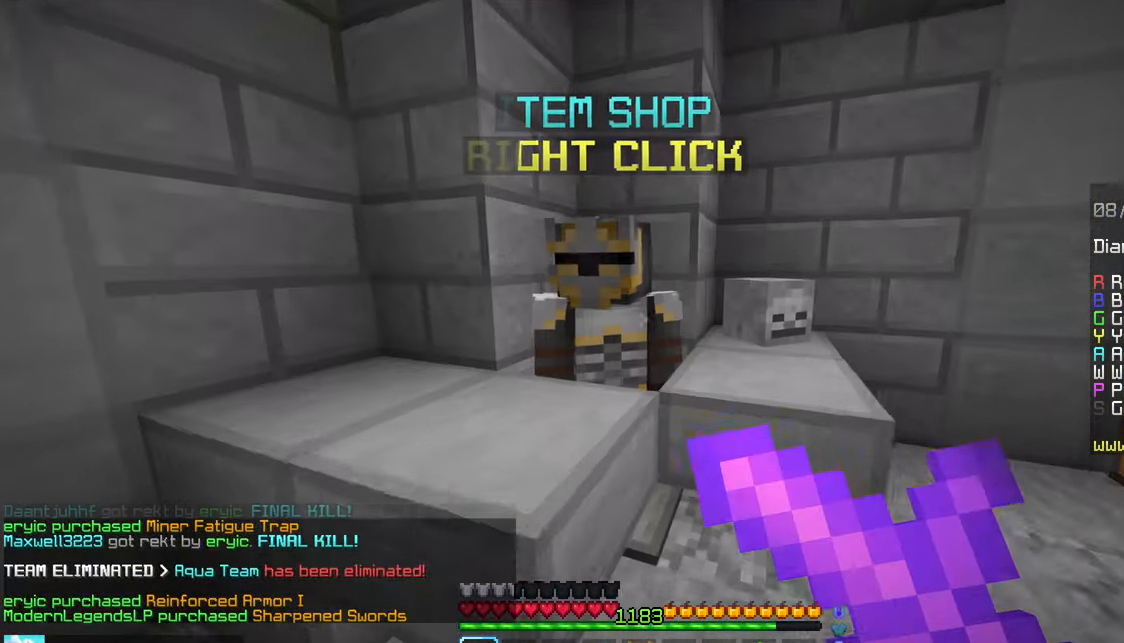
{"keys": [], "mouse": [], "events": [[17, "right", "up"], [134, "mouse_right", "up"]]}
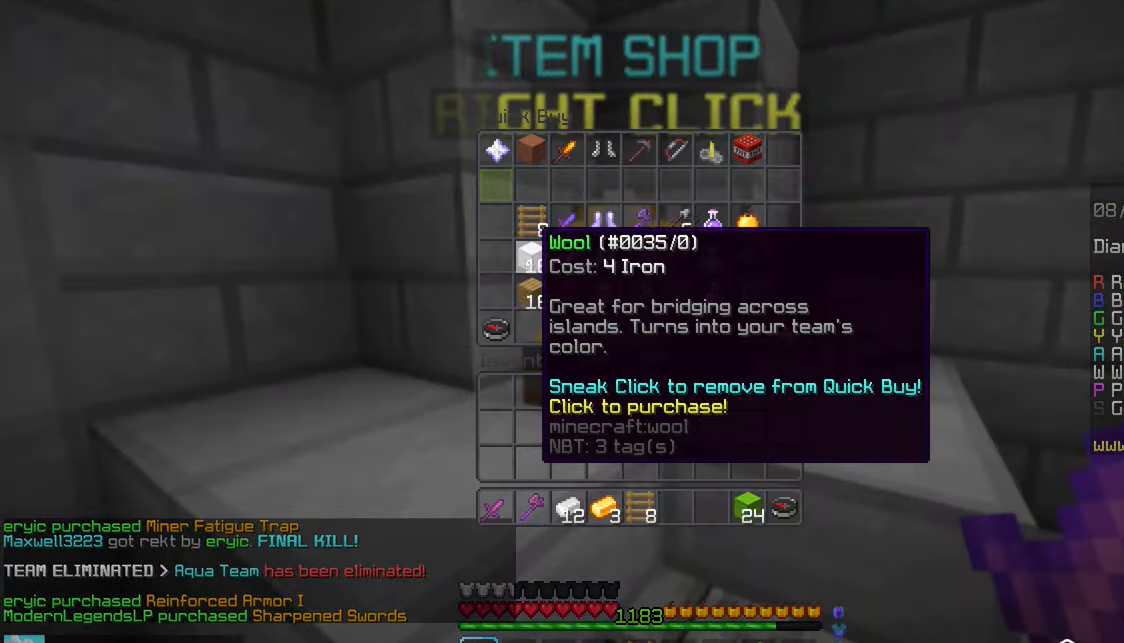
{"keys": [], "mouse": [], "events": []}
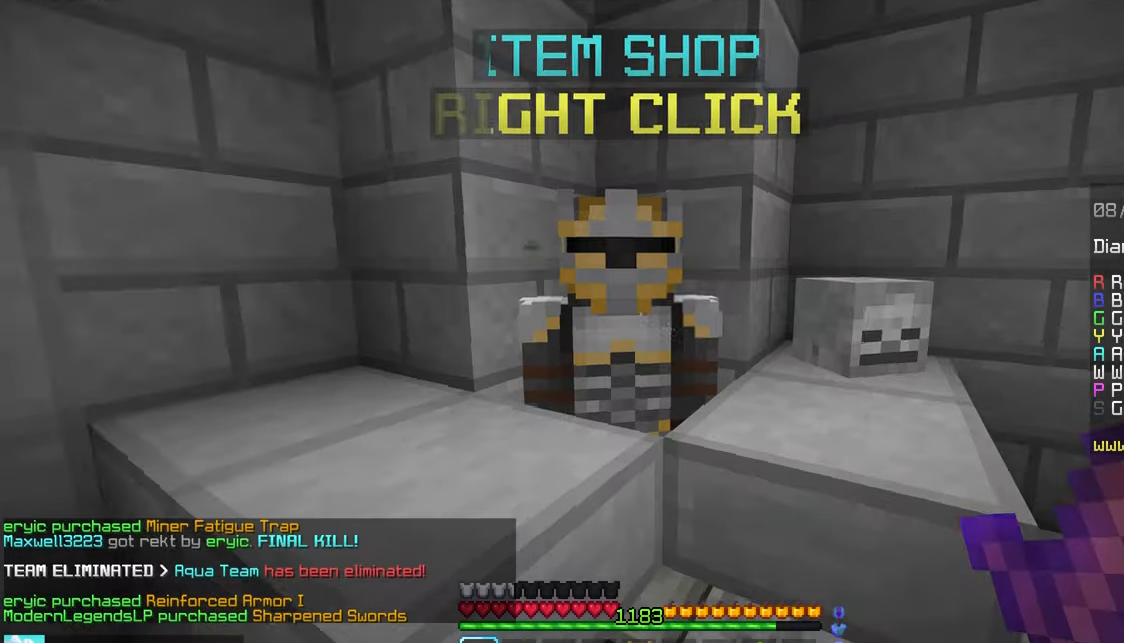
{"keys": ["up"], "mouse": [], "events": [[116, "up", "down"]]}
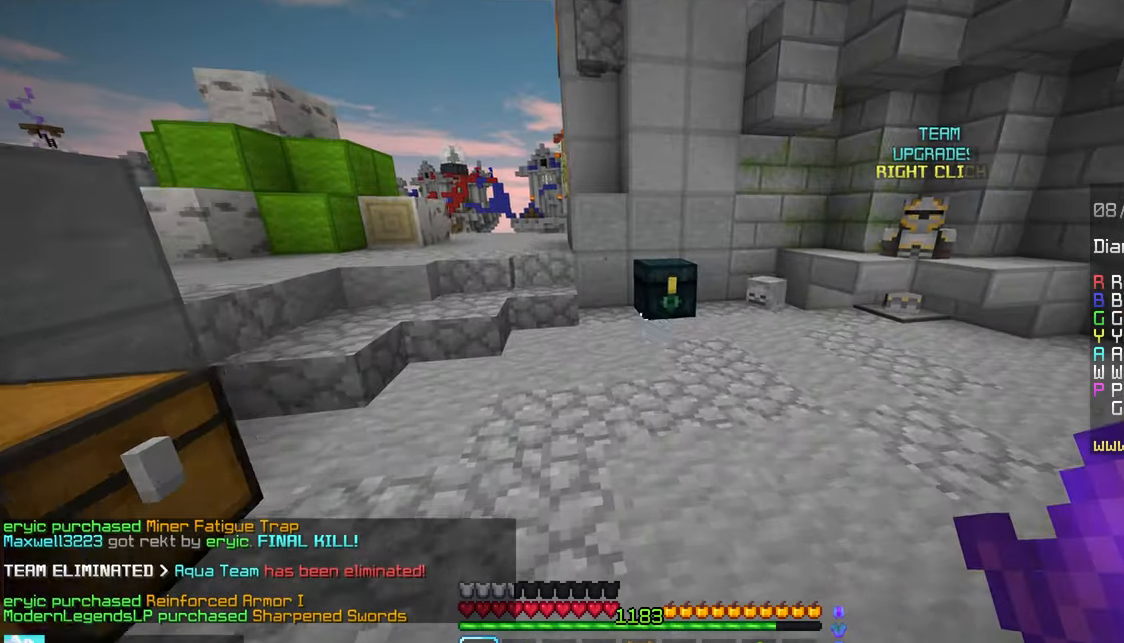
{"keys": ["left", "up"], "mouse": [], "events": [[333, "mouse_right", "down"], [366, "left", "down"], [466, "mouse_right", "up"]]}
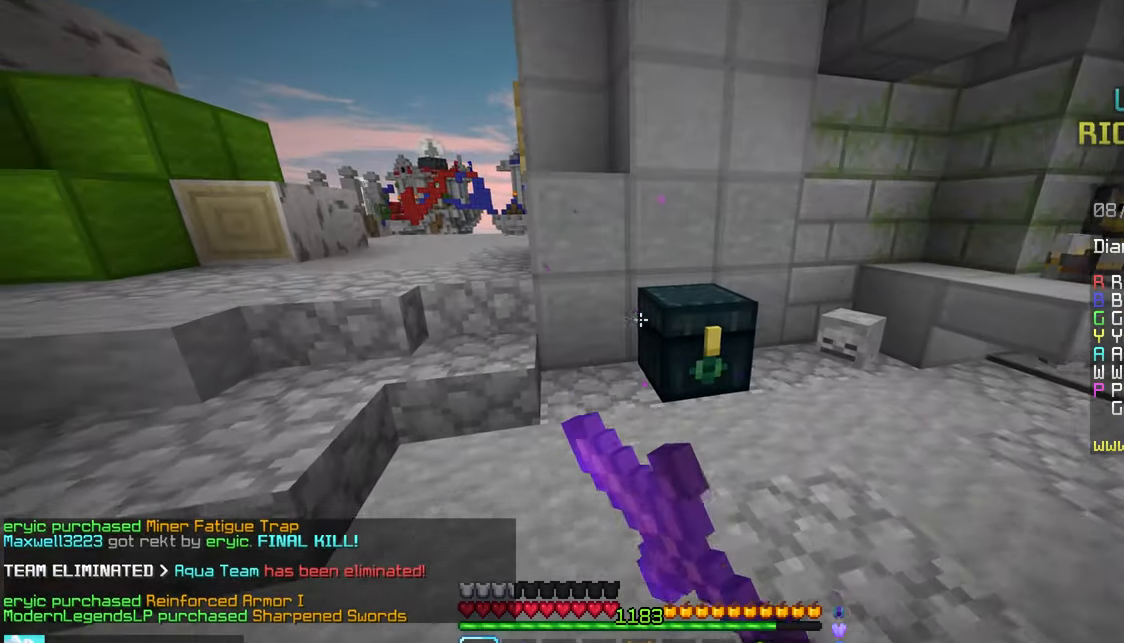
{"keys": [], "mouse": [], "events": [[150, "left", "up"], [166, "up", "up"]]}
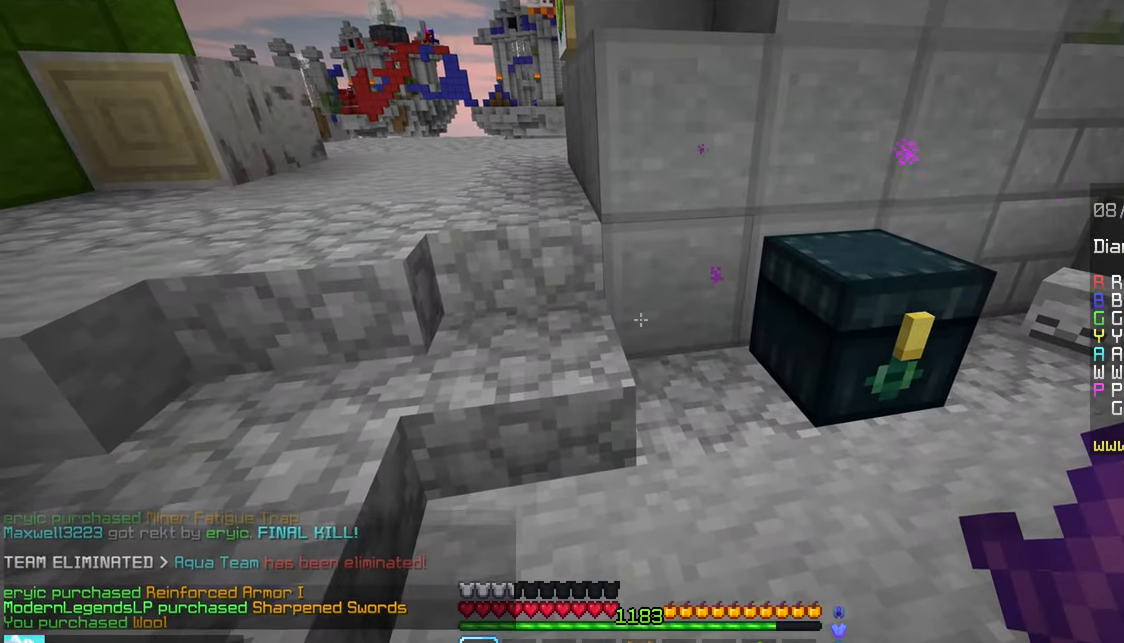
{"keys": [], "mouse": [], "events": []}
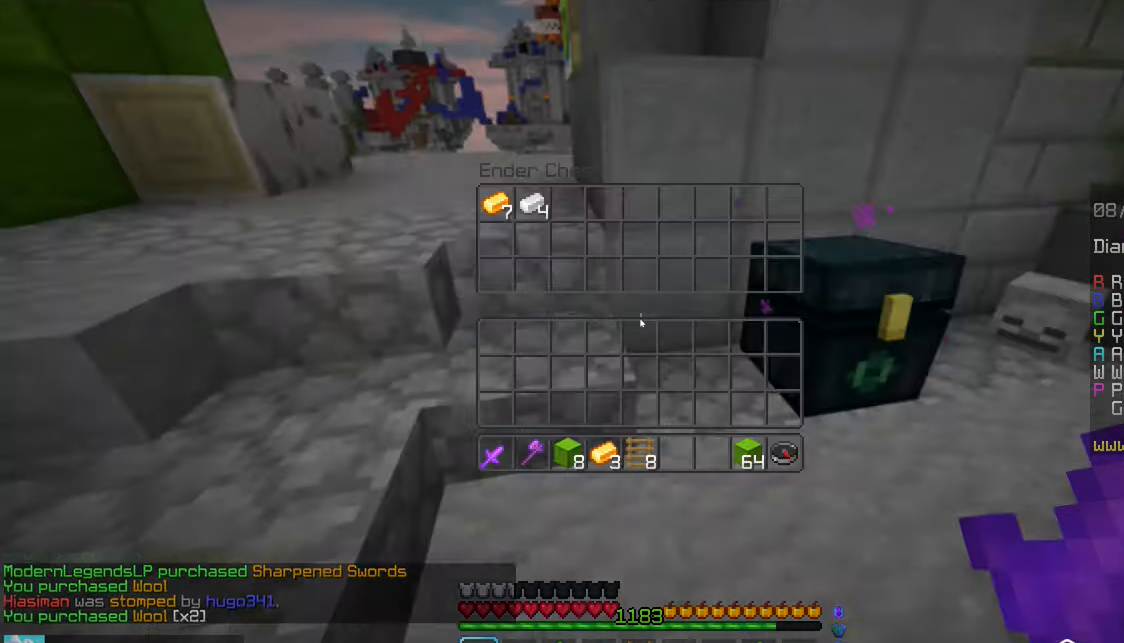
{"keys": [], "mouse": [], "events": []}
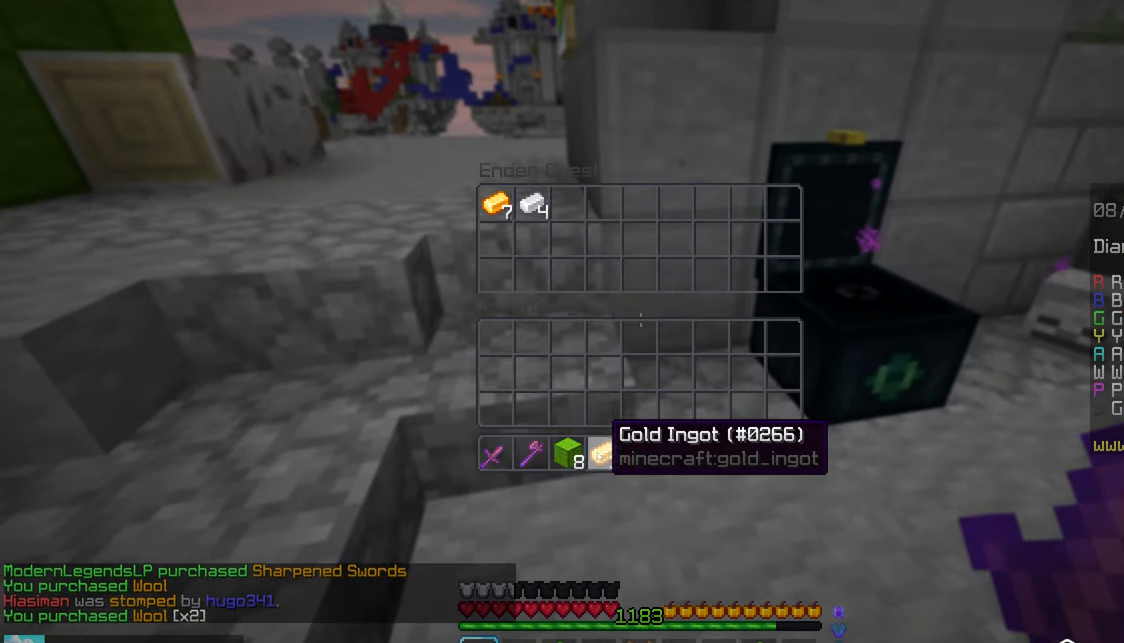
{"keys": ["left", "up"], "mouse": [], "events": [[433, "up", "down"], [450, "left", "down"]]}